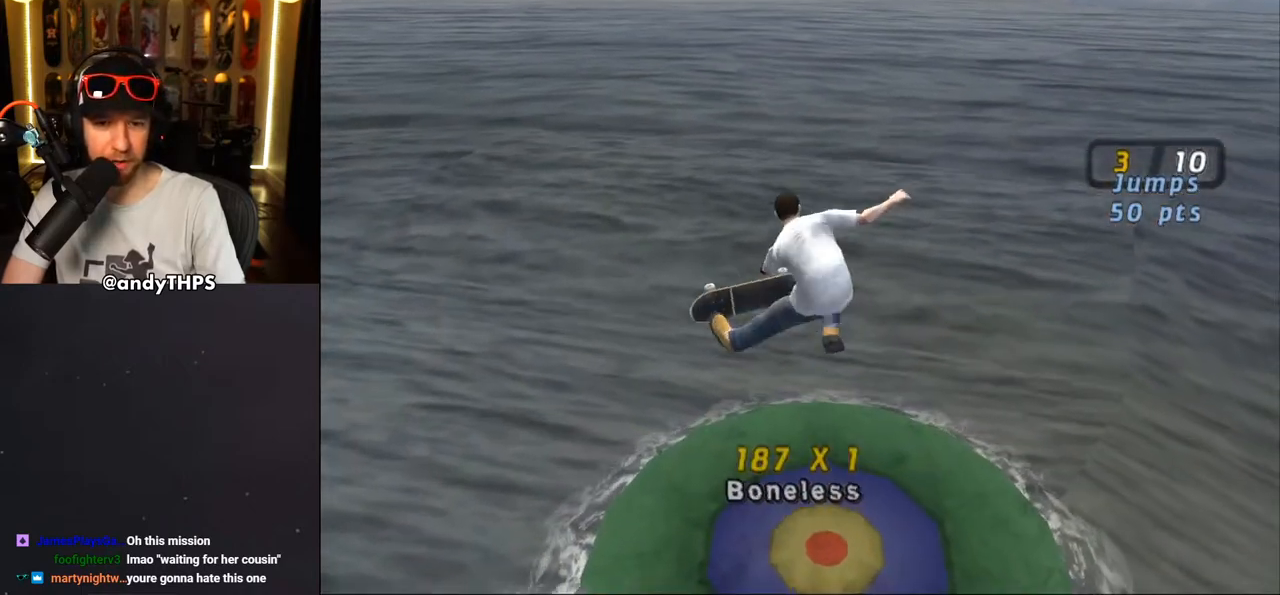
Gameplay with a controller (PlayStation layout); each line is a JSON object with the inputs held at the frame after it. "events" lists button and stick changes between this image and that frame as [ms after this image, input, new state], when the widget could be followed in between. Not read: L1 R2.
{"buttons": ["CROSS", "DPAD_UP"], "left_stick": "center", "right_stick": "center", "events": []}
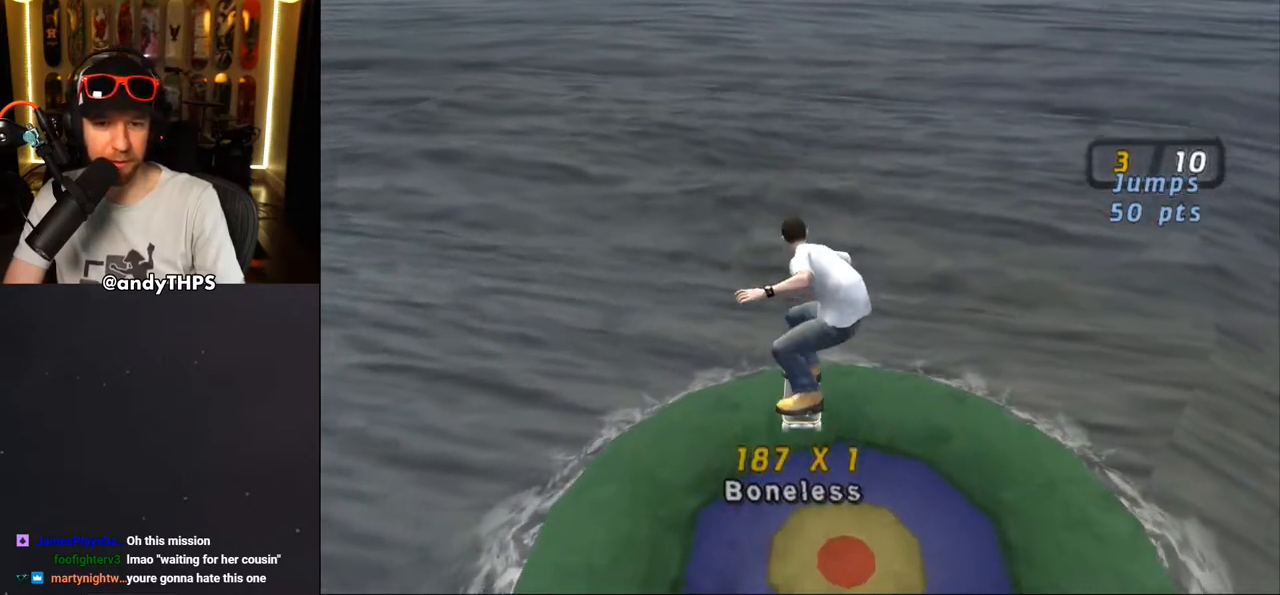
{"buttons": ["CROSS", "DPAD_UP"], "left_stick": "center", "right_stick": "center", "events": [[83, "DPAD_UP", "up"], [200, "DPAD_RIGHT", "down"], [333, "DPAD_RIGHT", "up"], [467, "DPAD_UP", "down"]]}
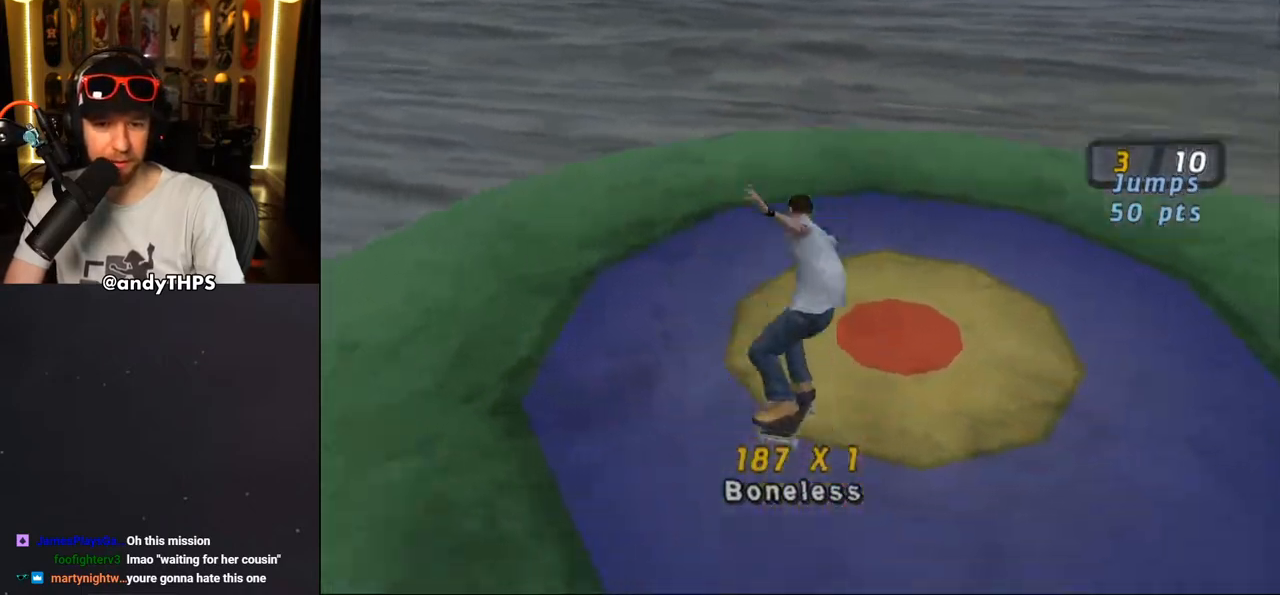
{"buttons": ["CROSS"], "left_stick": "center", "right_stick": "center", "events": [[133, "DPAD_UP", "up"]]}
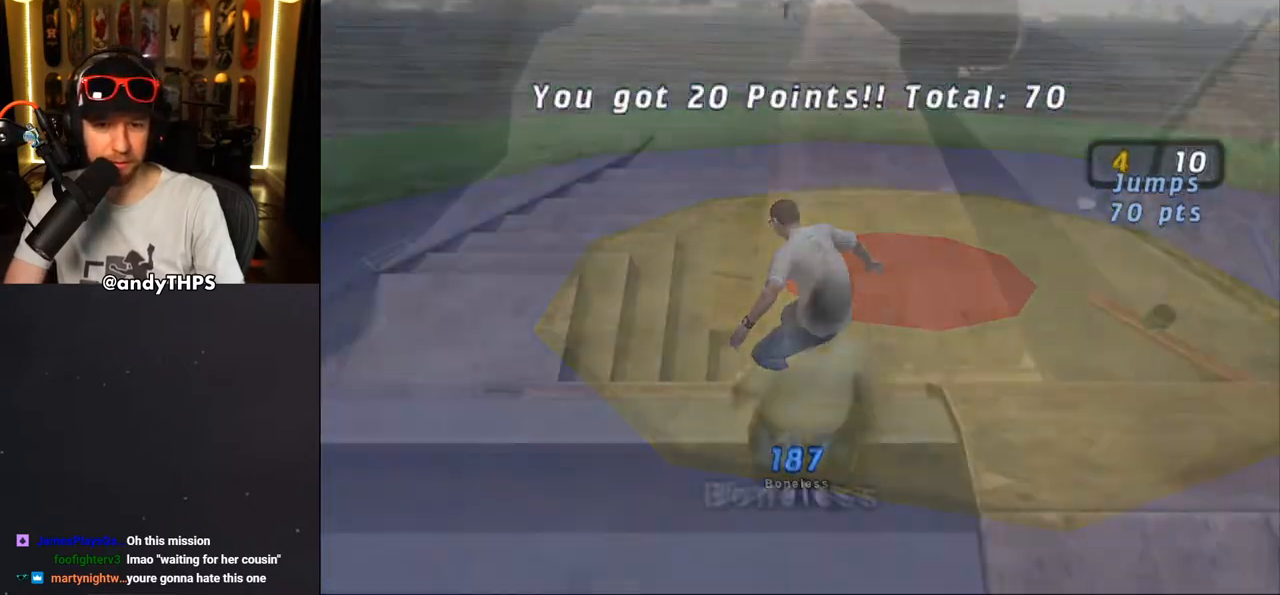
{"buttons": ["CROSS", "DPAD_RIGHT"], "left_stick": "center", "right_stick": "center", "events": [[467, "DPAD_RIGHT", "down"]]}
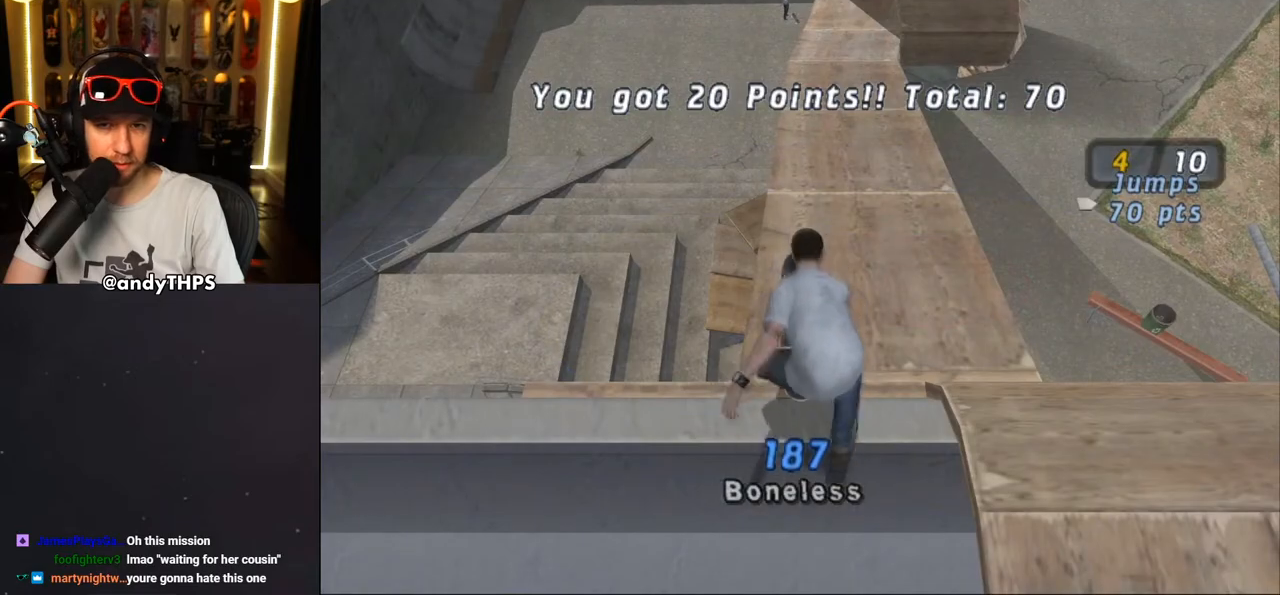
{"buttons": ["CROSS"], "left_stick": "center", "right_stick": "center", "events": [[33, "DPAD_RIGHT", "up"]]}
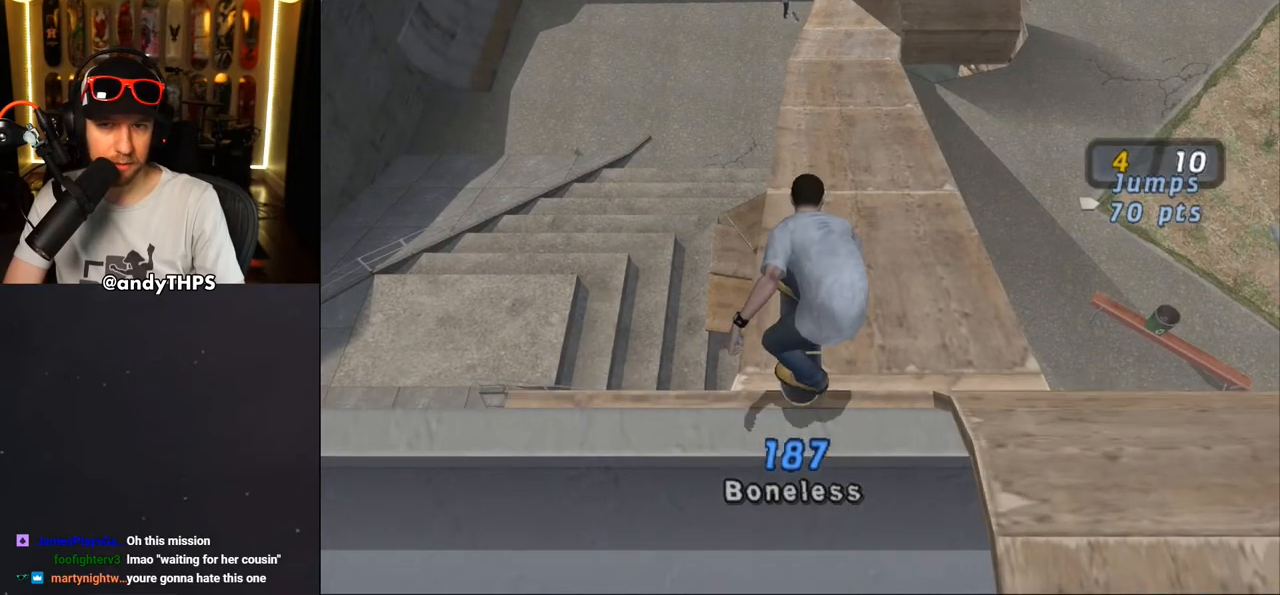
{"buttons": ["CROSS"], "left_stick": "center", "right_stick": "center", "events": []}
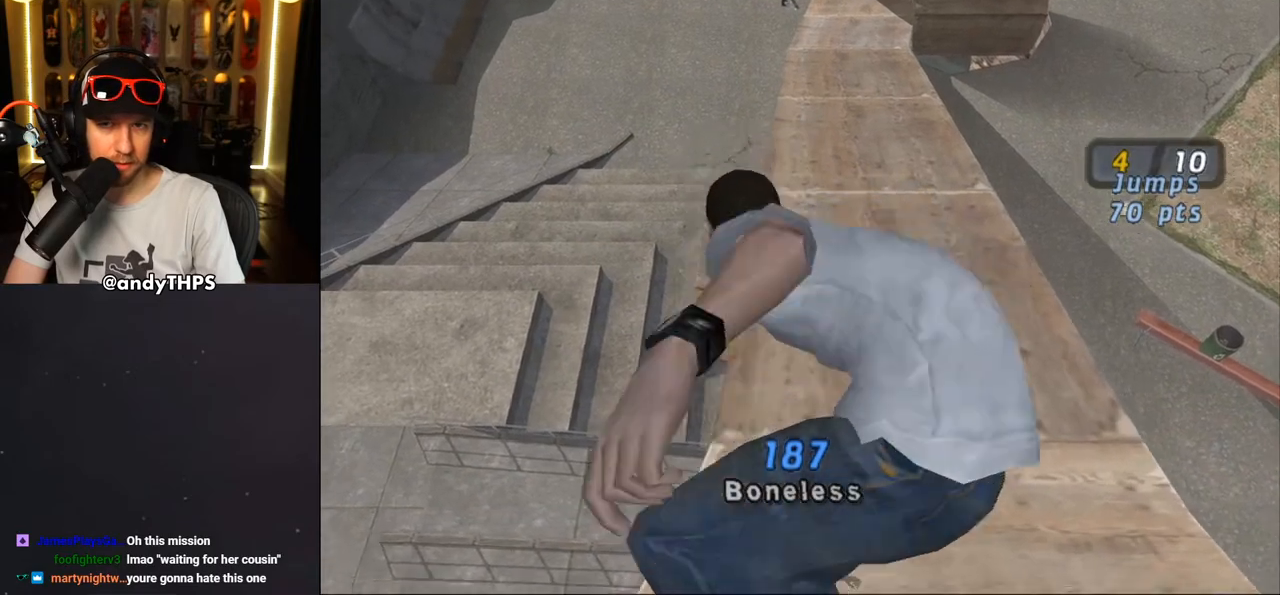
{"buttons": ["CROSS"], "left_stick": "center", "right_stick": "center", "events": [[167, "DPAD_RIGHT", "down"], [267, "DPAD_RIGHT", "up"]]}
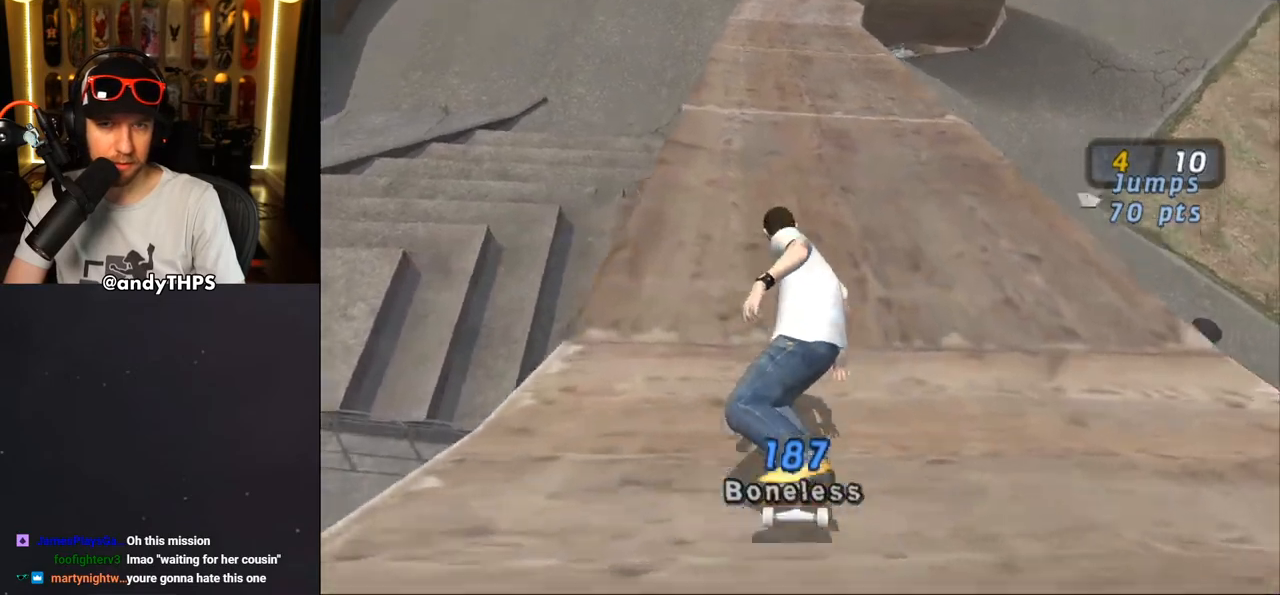
{"buttons": ["CROSS"], "left_stick": "center", "right_stick": "center", "events": [[183, "DPAD_LEFT", "down"], [233, "DPAD_LEFT", "up"], [450, "DPAD_RIGHT", "down"], [500, "DPAD_RIGHT", "up"]]}
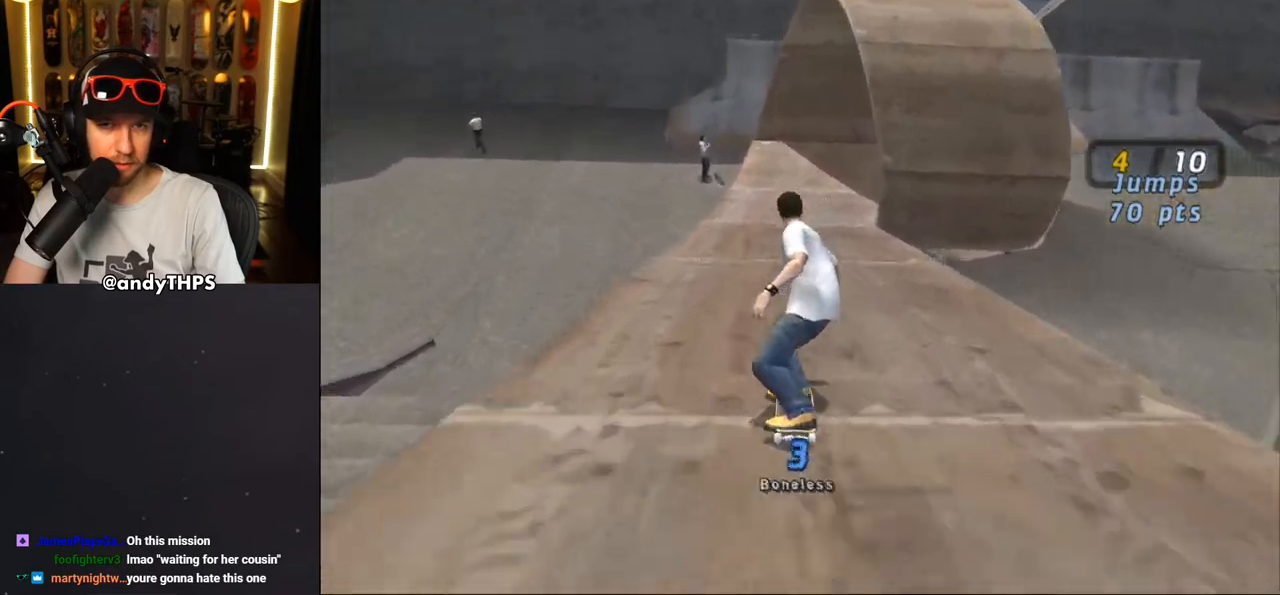
{"buttons": ["CROSS"], "left_stick": "center", "right_stick": "center", "events": [[300, "DPAD_LEFT", "down"], [367, "DPAD_LEFT", "up"]]}
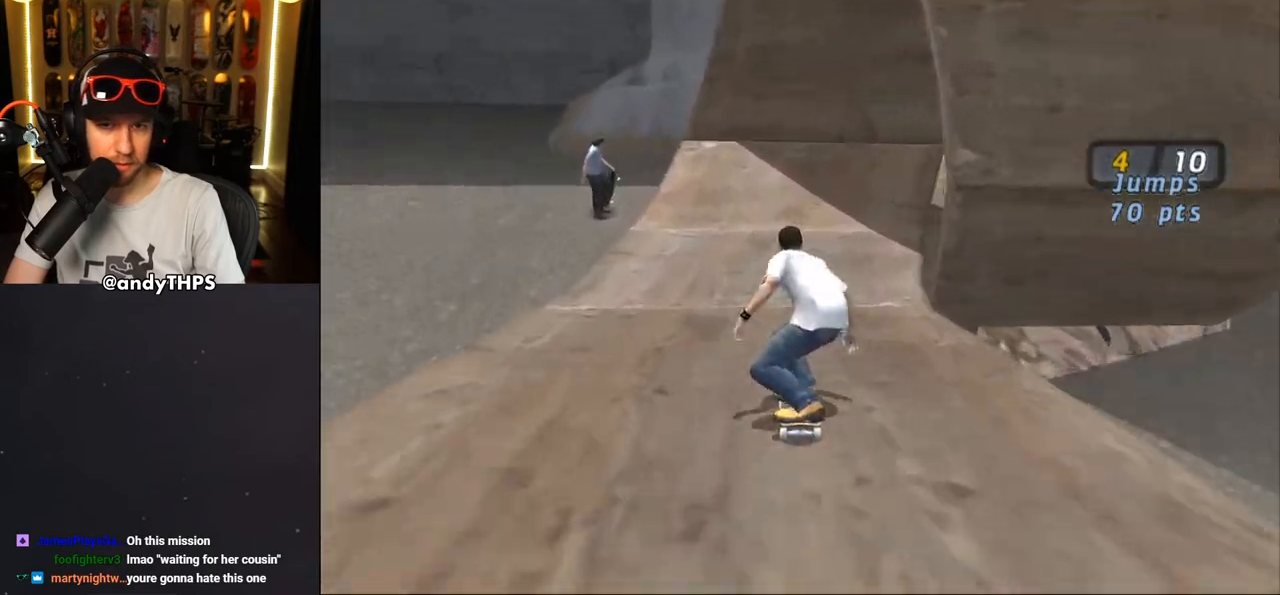
{"buttons": ["CROSS", "DPAD_RIGHT"], "left_stick": "center", "right_stick": "center", "events": [[67, "DPAD_RIGHT", "down"], [150, "DPAD_RIGHT", "up"], [500, "DPAD_RIGHT", "down"]]}
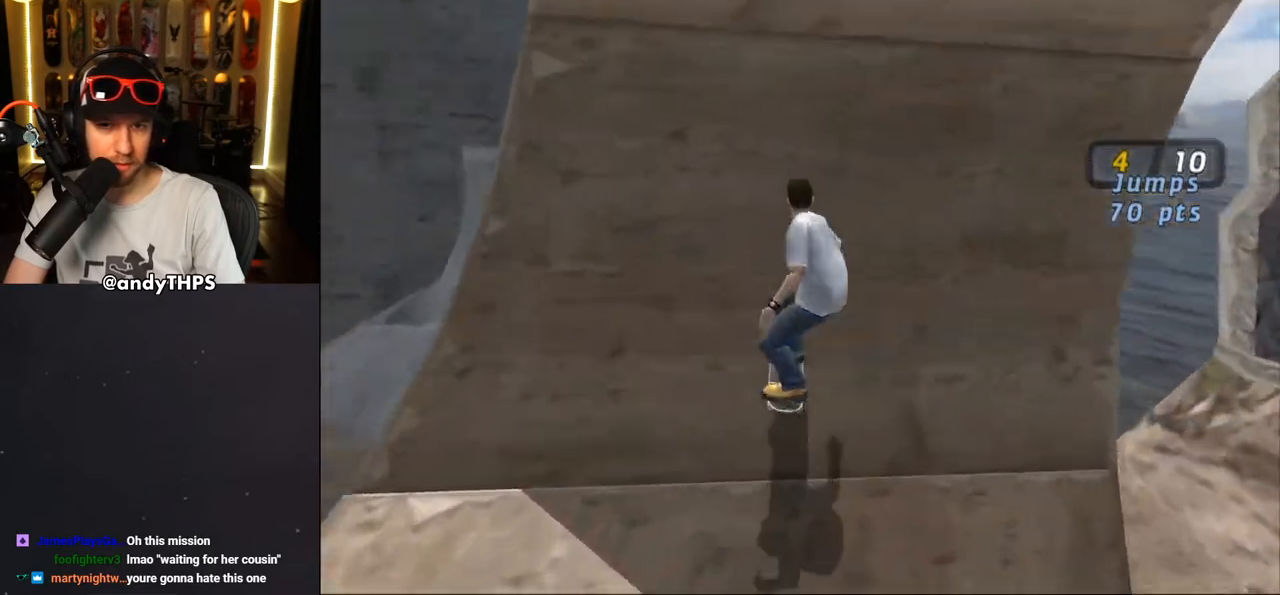
{"buttons": ["CROSS"], "left_stick": "center", "right_stick": "center", "events": [[67, "DPAD_RIGHT", "up"]]}
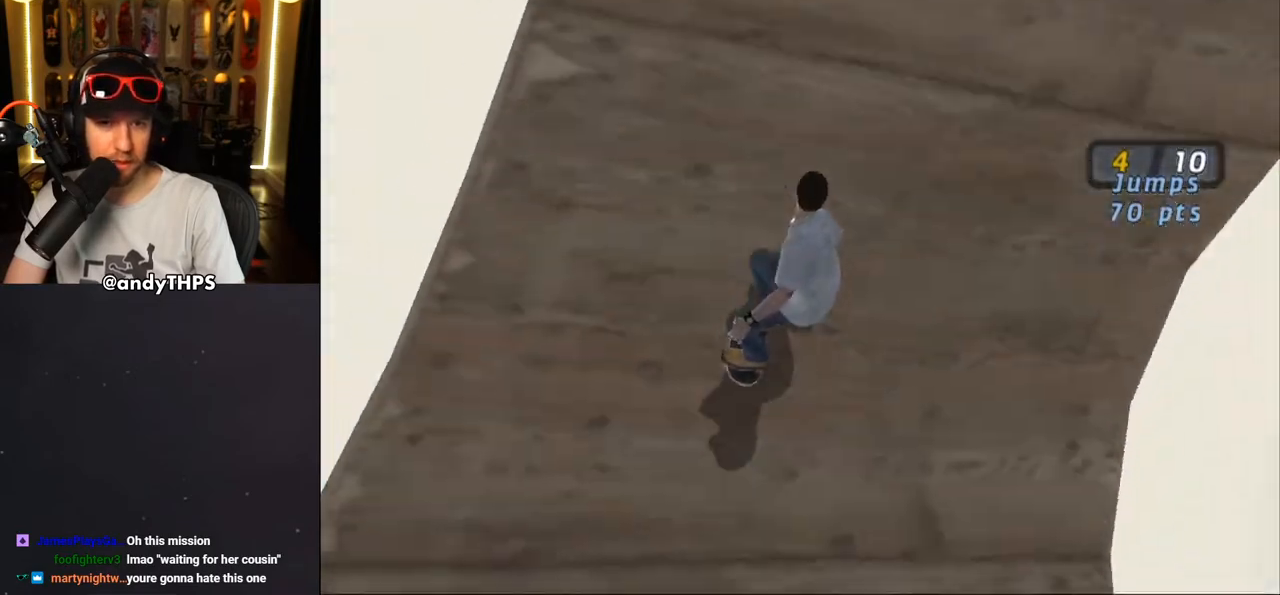
{"buttons": ["CROSS"], "left_stick": "center", "right_stick": "center", "events": [[17, "DPAD_LEFT", "down"], [67, "DPAD_LEFT", "up"], [367, "DPAD_RIGHT", "down"], [400, "DPAD_RIGHT", "up"]]}
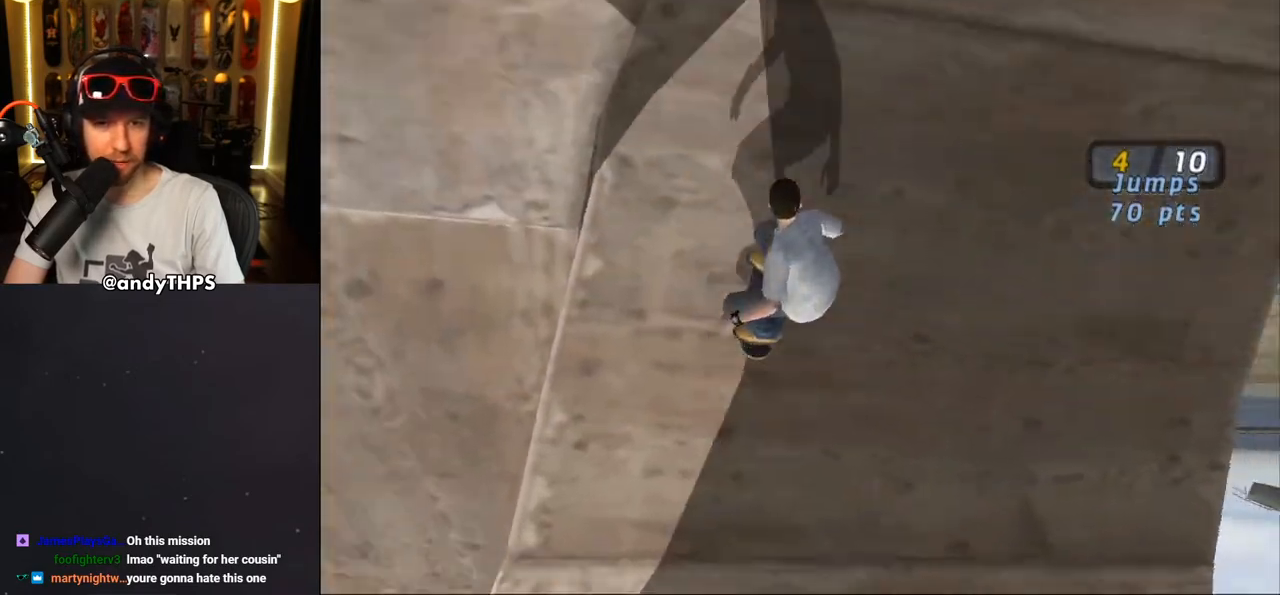
{"buttons": ["CROSS"], "left_stick": "center", "right_stick": "center", "events": []}
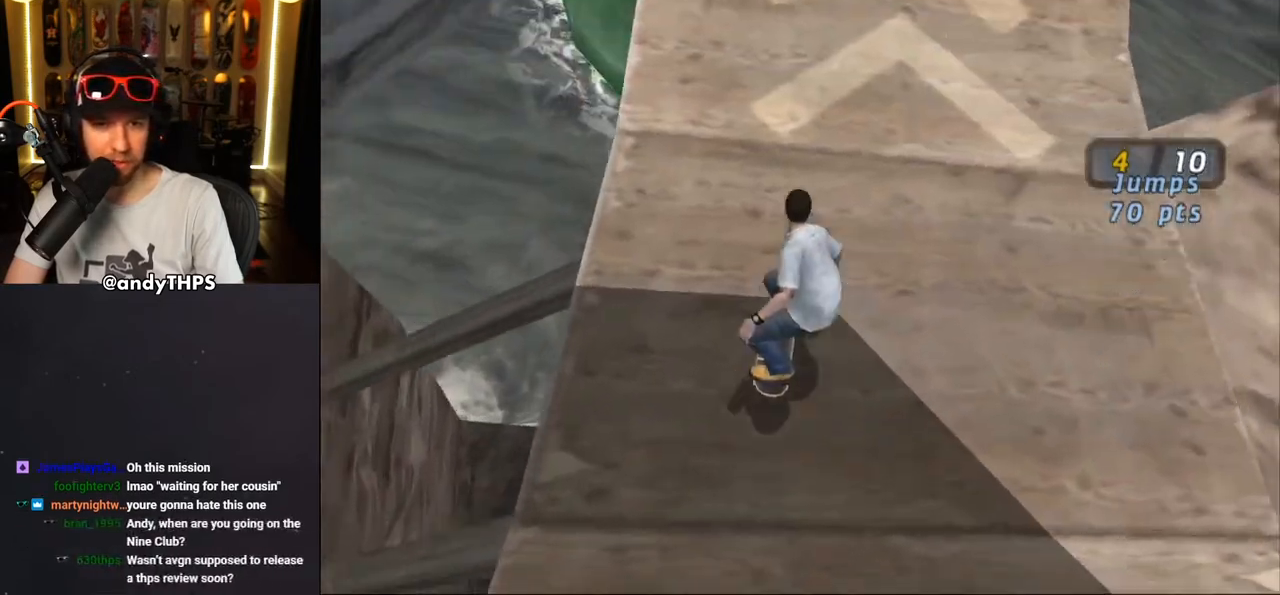
{"buttons": ["CROSS", "DPAD_UP"], "left_stick": "center", "right_stick": "center", "events": [[67, "DPAD_LEFT", "down"], [117, "DPAD_LEFT", "up"], [267, "DPAD_UP", "down"], [283, "DPAD_UP", "up"], [383, "DPAD_UP", "down"]]}
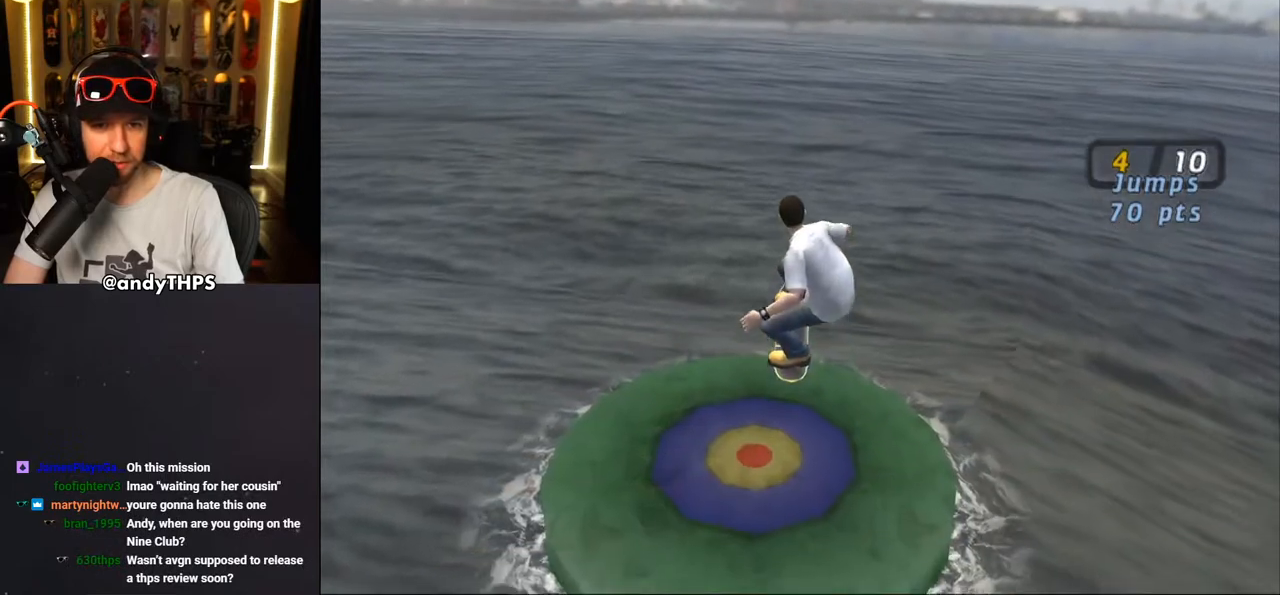
{"buttons": ["CROSS", "DPAD_UP"], "left_stick": "center", "right_stick": "center", "events": [[50, "CROSS", "up"], [117, "CROSS", "down"]]}
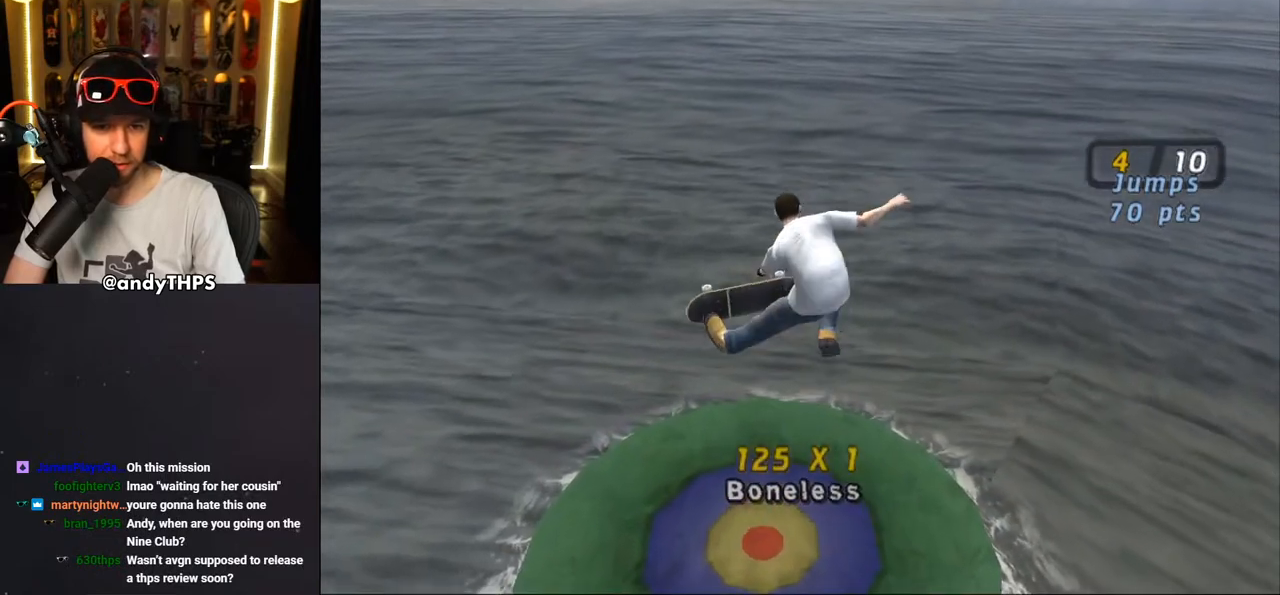
{"buttons": ["CROSS"], "left_stick": "center", "right_stick": "center", "events": [[33, "DPAD_UP", "up"]]}
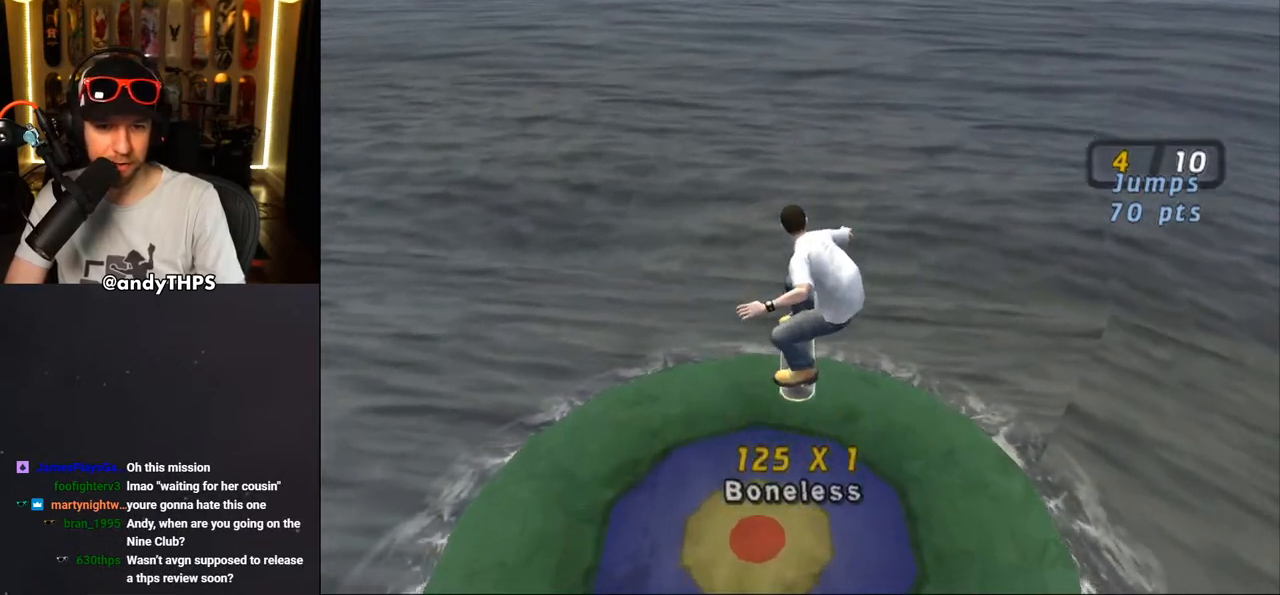
{"buttons": ["CROSS"], "left_stick": "center", "right_stick": "center", "events": [[83, "L2", "down"], [150, "L2", "up"]]}
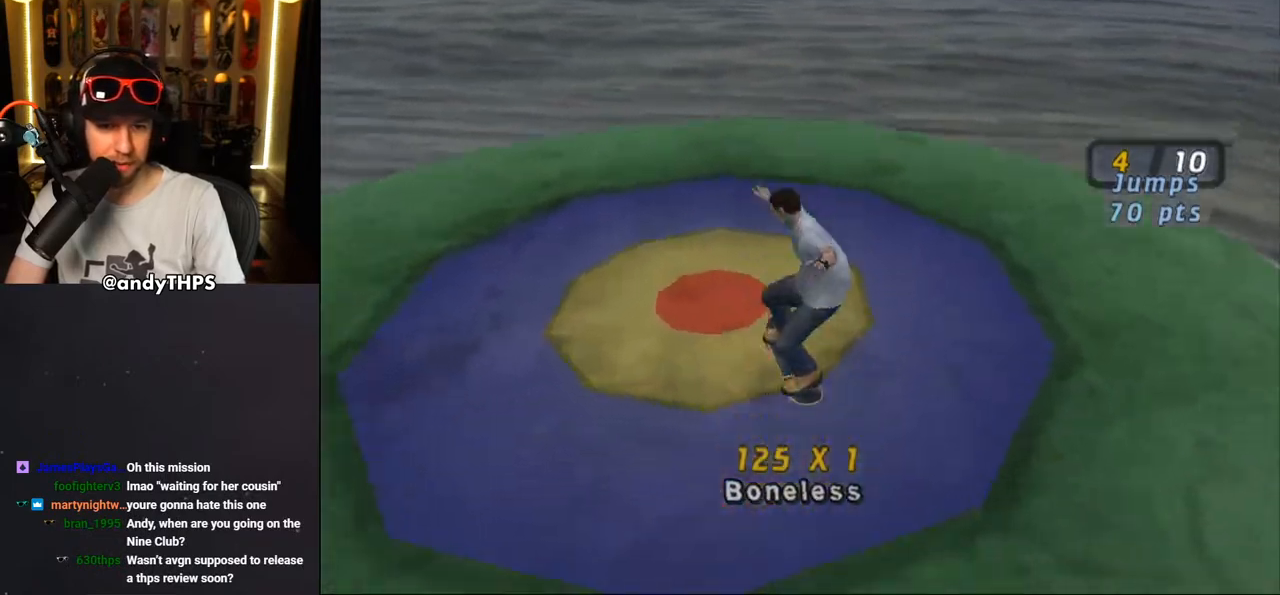
{"buttons": ["CROSS"], "left_stick": "center", "right_stick": "center", "events": []}
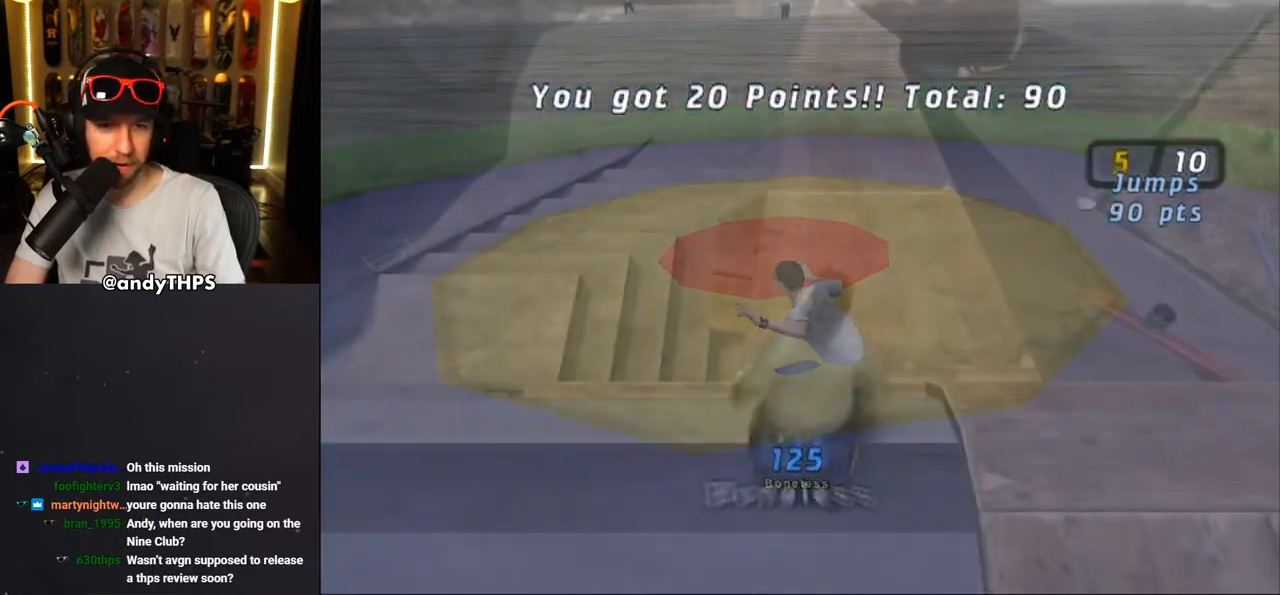
{"buttons": ["CROSS"], "left_stick": "center", "right_stick": "center", "events": []}
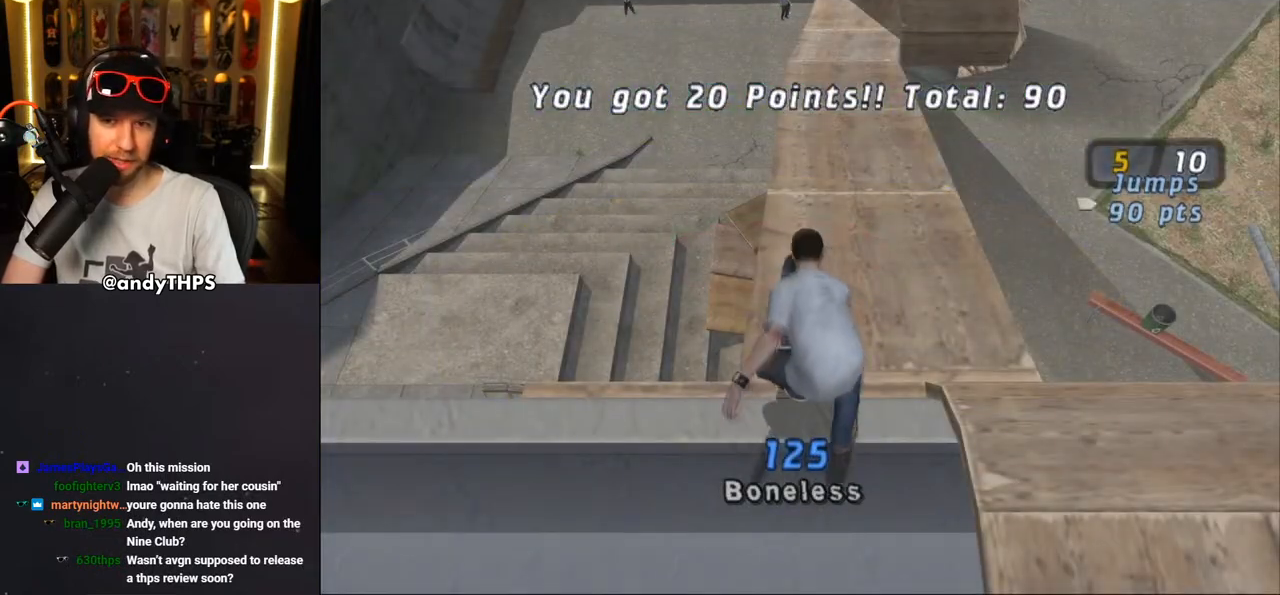
{"buttons": ["CROSS"], "left_stick": "center", "right_stick": "center", "events": [[67, "DPAD_UP", "down"], [150, "DPAD_UP", "up"], [233, "DPAD_UP", "down"], [317, "DPAD_UP", "up"], [383, "DPAD_UP", "down"], [450, "DPAD_UP", "up"]]}
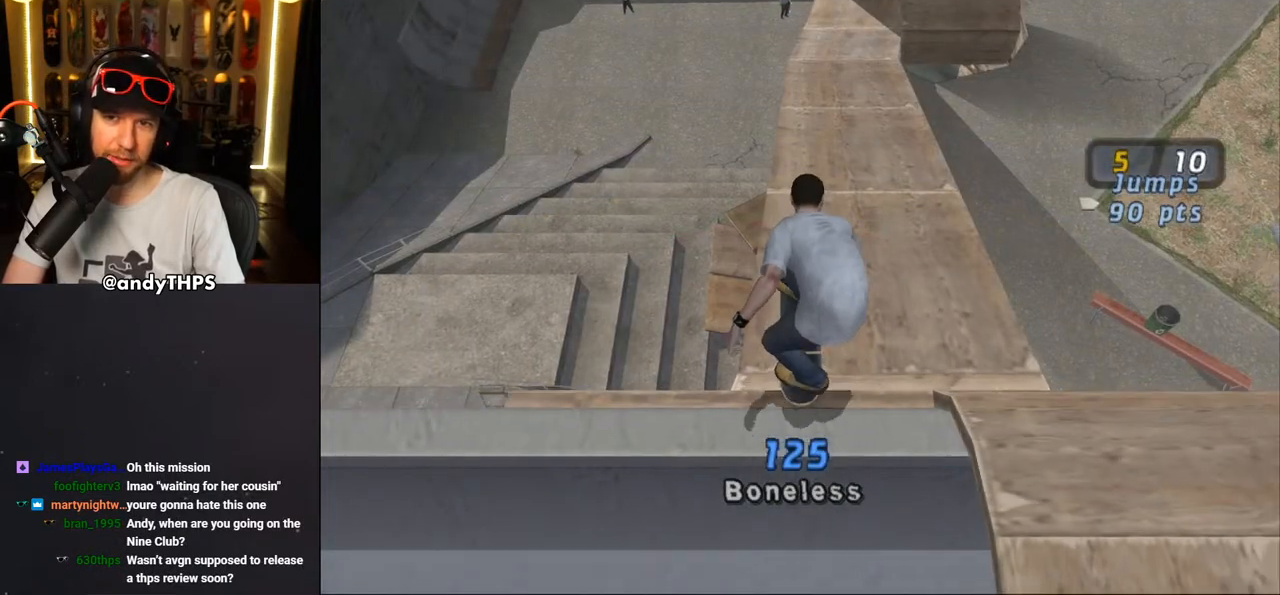
{"buttons": ["CROSS"], "left_stick": "center", "right_stick": "center", "events": [[50, "DPAD_UP", "down"], [133, "DPAD_UP", "up"], [183, "DPAD_UP", "down"], [283, "DPAD_UP", "up"], [383, "DPAD_UP", "down"], [417, "DPAD_UP", "up"]]}
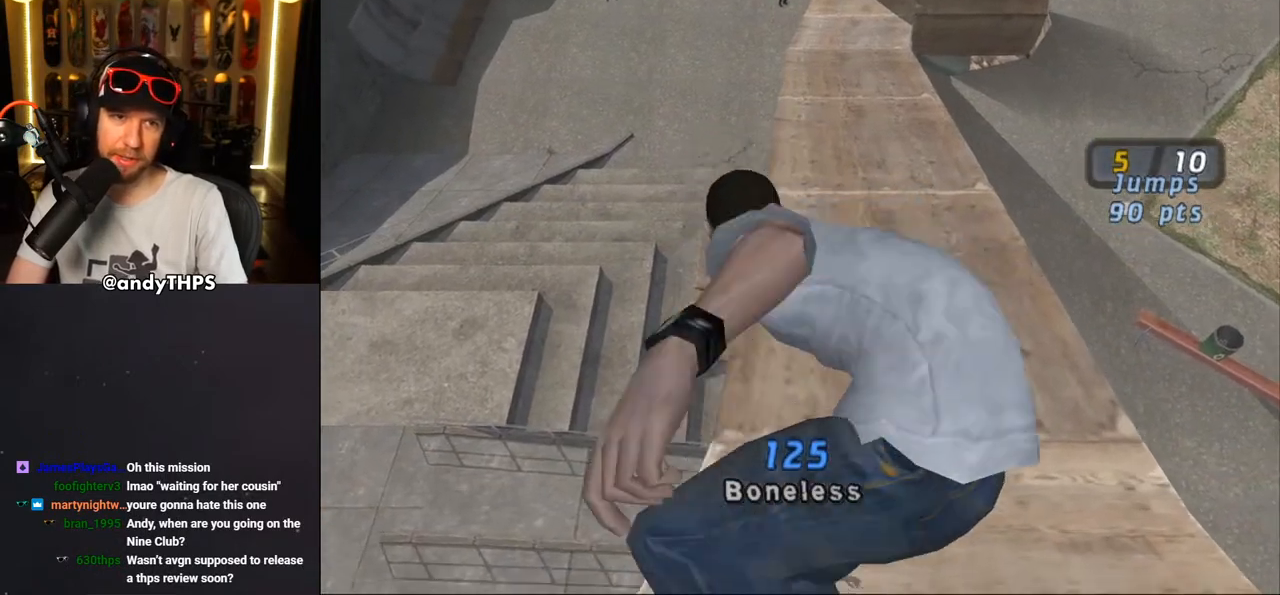
{"buttons": ["CROSS", "DPAD_UP"], "left_stick": "center", "right_stick": "center", "events": [[150, "DPAD_RIGHT", "down"], [233, "DPAD_RIGHT", "up"], [317, "DPAD_UP", "down"], [417, "DPAD_UP", "up"], [500, "DPAD_UP", "down"]]}
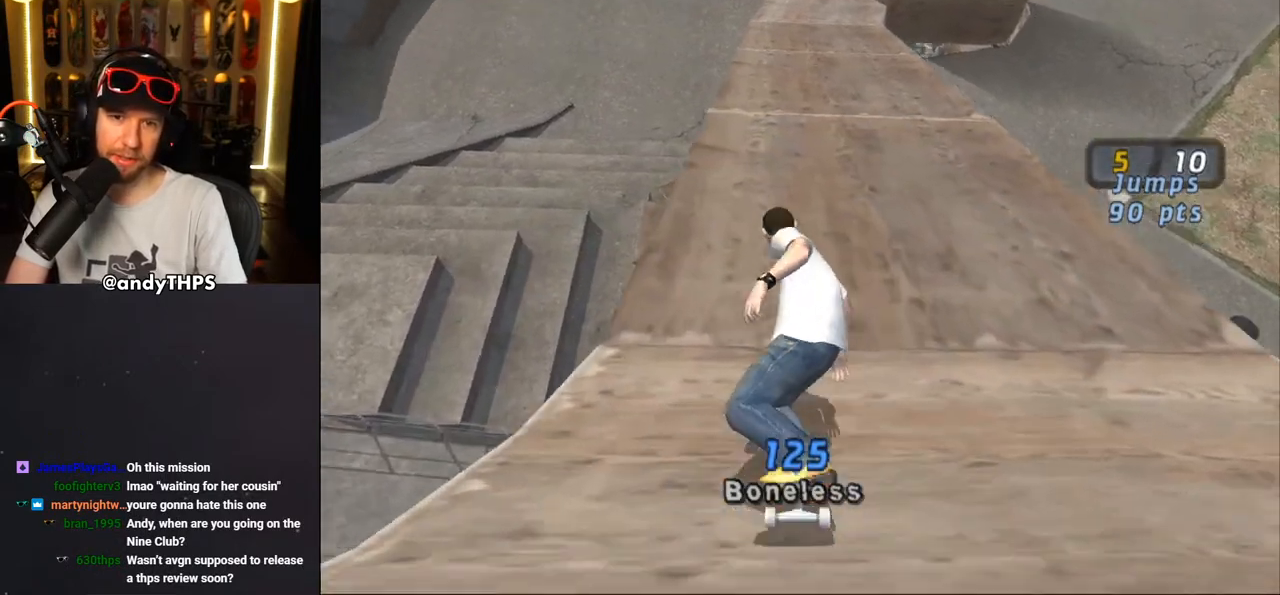
{"buttons": [], "left_stick": "center", "right_stick": "center", "events": [[83, "DPAD_UP", "up"], [167, "DPAD_UP", "down"], [267, "DPAD_UP", "up"], [367, "SQUARE", "down"], [383, "CROSS", "up"], [383, "DPAD_DOWN", "down"], [383, "DPAD_RIGHT", "down"], [450, "SQUARE", "up"], [467, "DPAD_RIGHT", "up"], [483, "DPAD_DOWN", "up"]]}
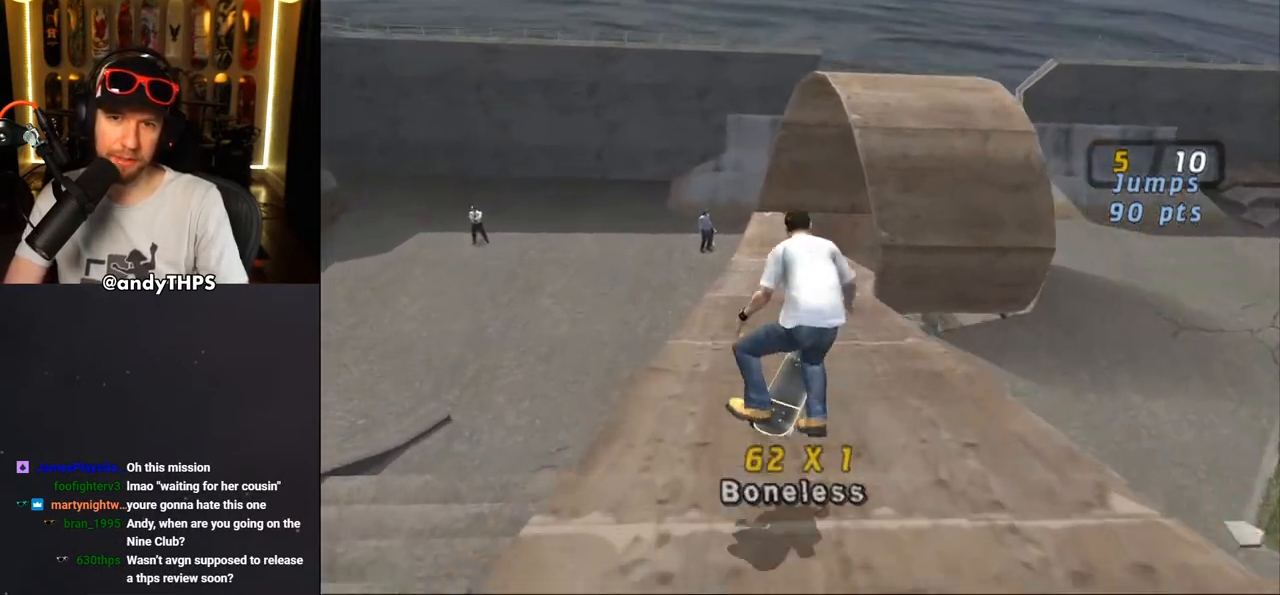
{"buttons": ["CROSS"], "left_stick": "center", "right_stick": "center", "events": [[17, "SQUARE", "down"], [183, "SQUARE", "up"], [200, "CROSS", "down"]]}
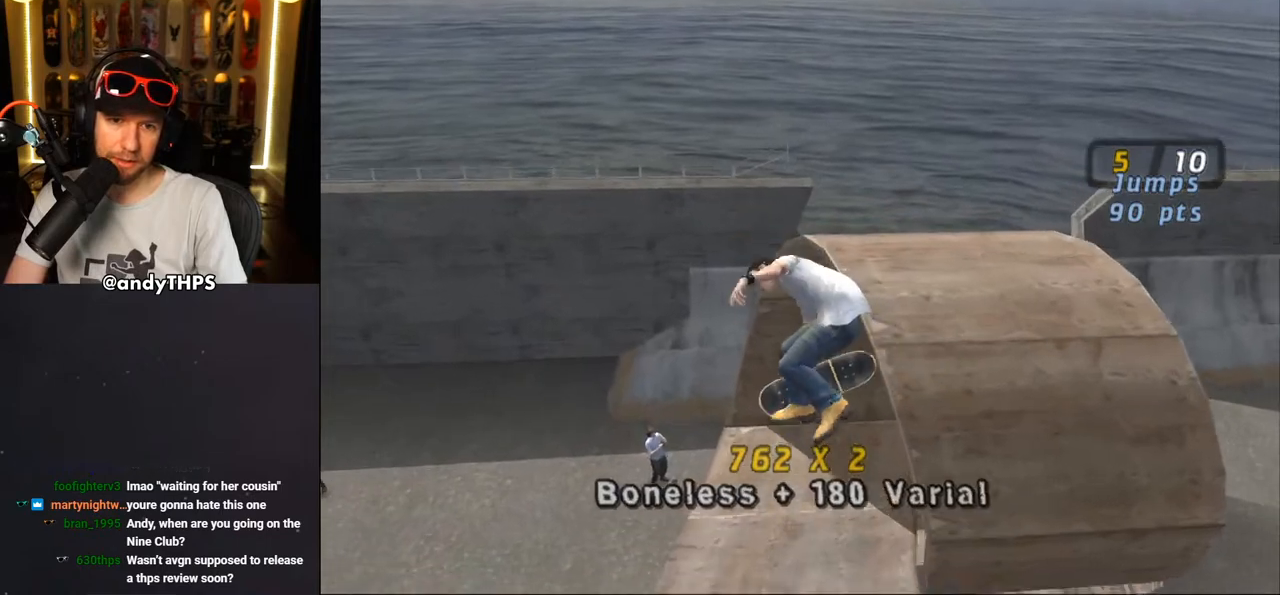
{"buttons": ["START"], "left_stick": "center", "right_stick": "down-left", "events": [[167, "CROSS", "up"], [383, "right_stick", "down-left"], [433, "START", "down"]]}
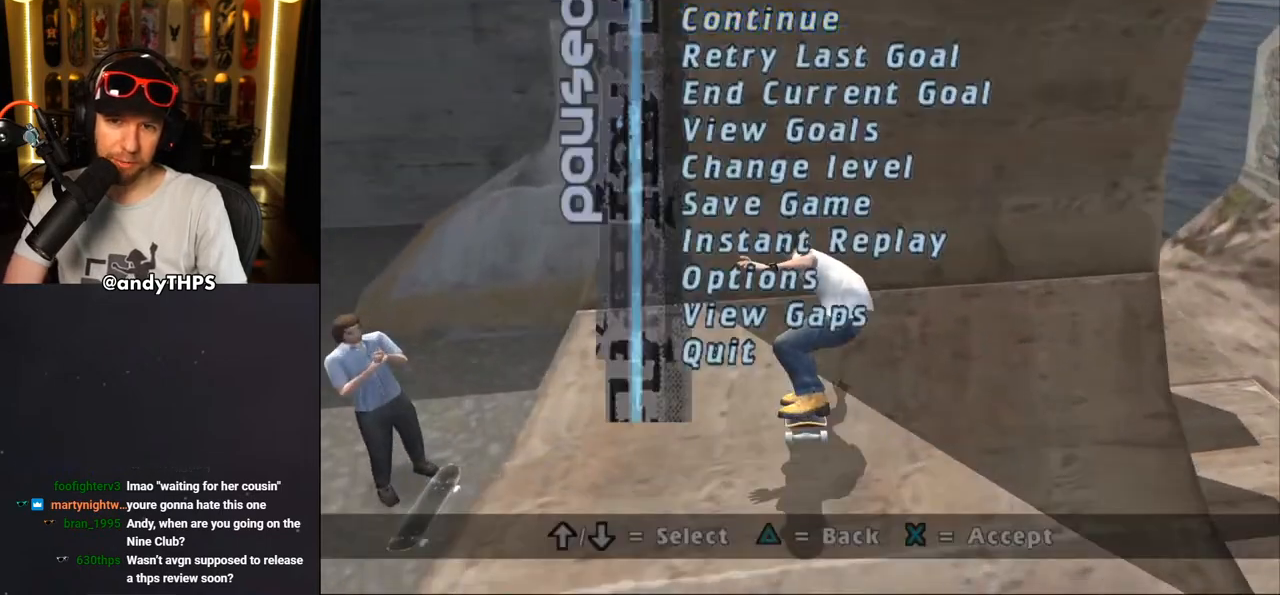
{"buttons": [], "left_stick": "center", "right_stick": "center", "events": [[117, "START", "up"], [167, "right_stick", "center"]]}
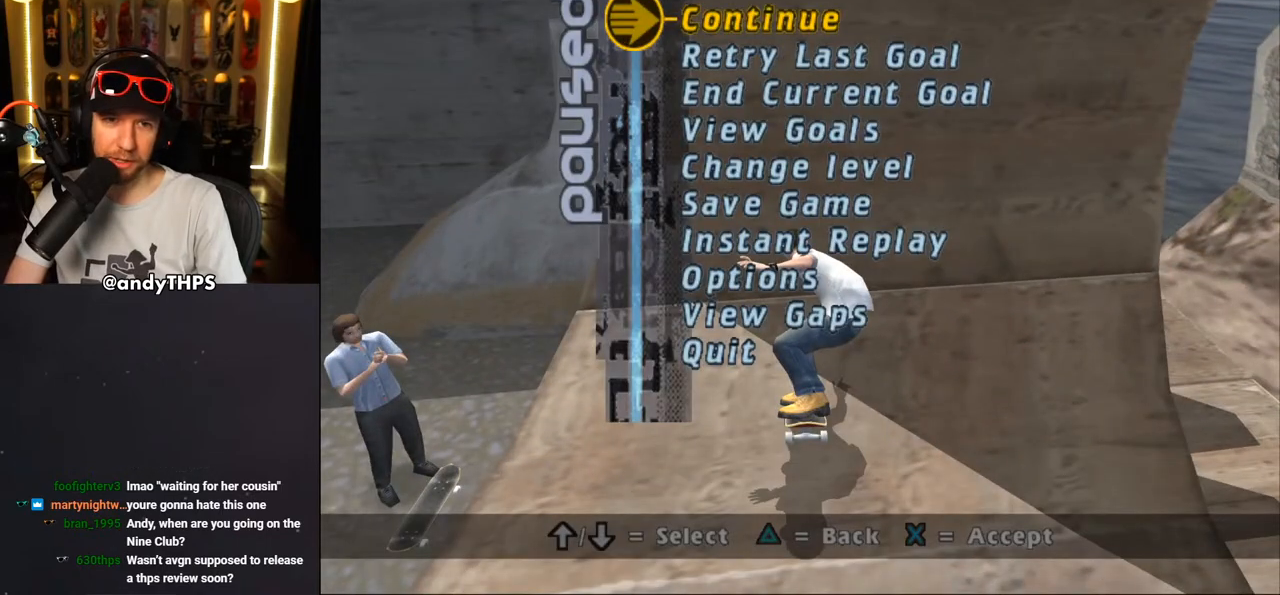
{"buttons": [], "left_stick": "center", "right_stick": "center", "events": [[183, "DPAD_DOWN", "down"], [300, "DPAD_DOWN", "up"], [350, "CROSS", "down"], [450, "CROSS", "up"]]}
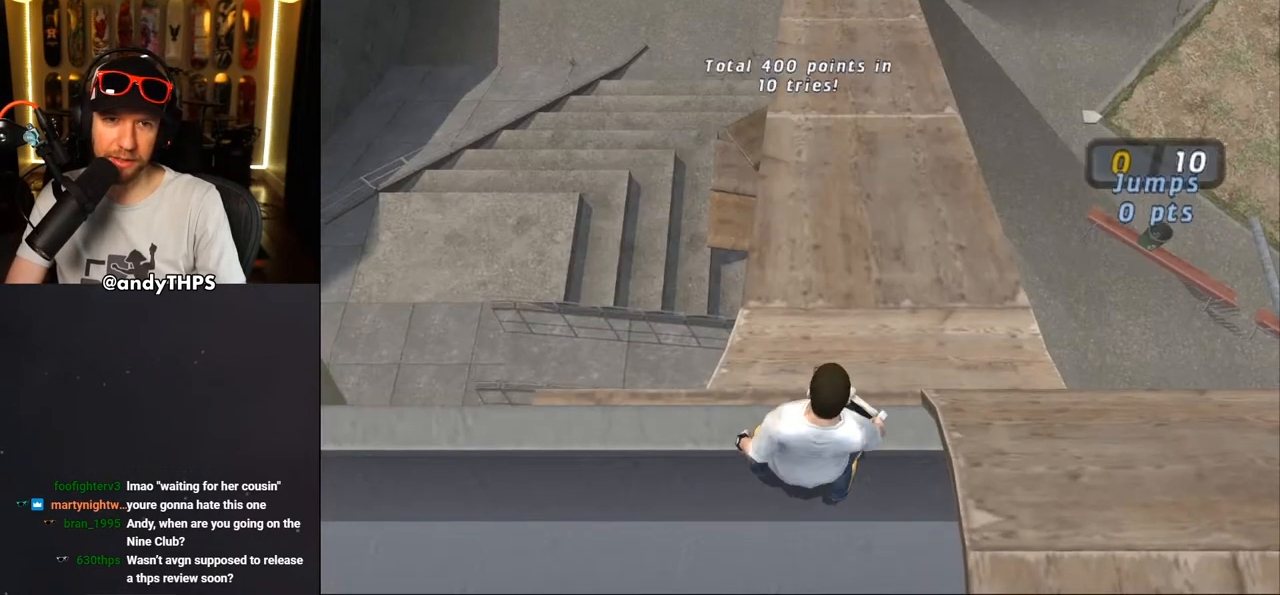
{"buttons": [], "left_stick": "center", "right_stick": "center", "events": []}
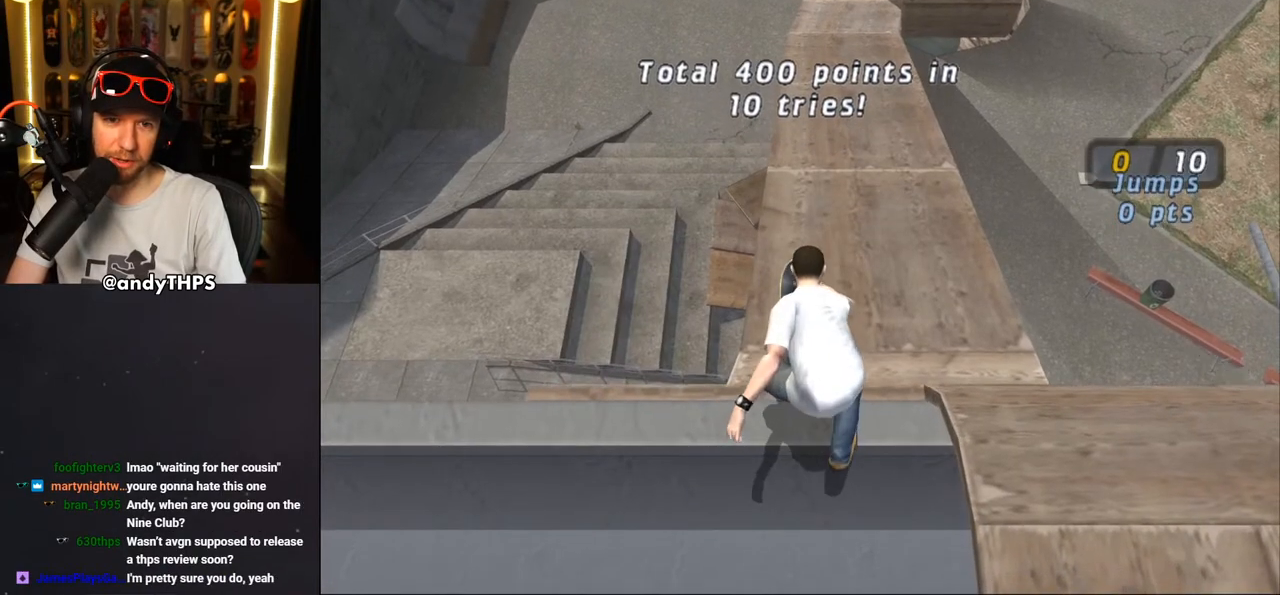
{"buttons": ["DPAD_DOWN"], "left_stick": "center", "right_stick": "center", "events": [[50, "DPAD_DOWN", "down"]]}